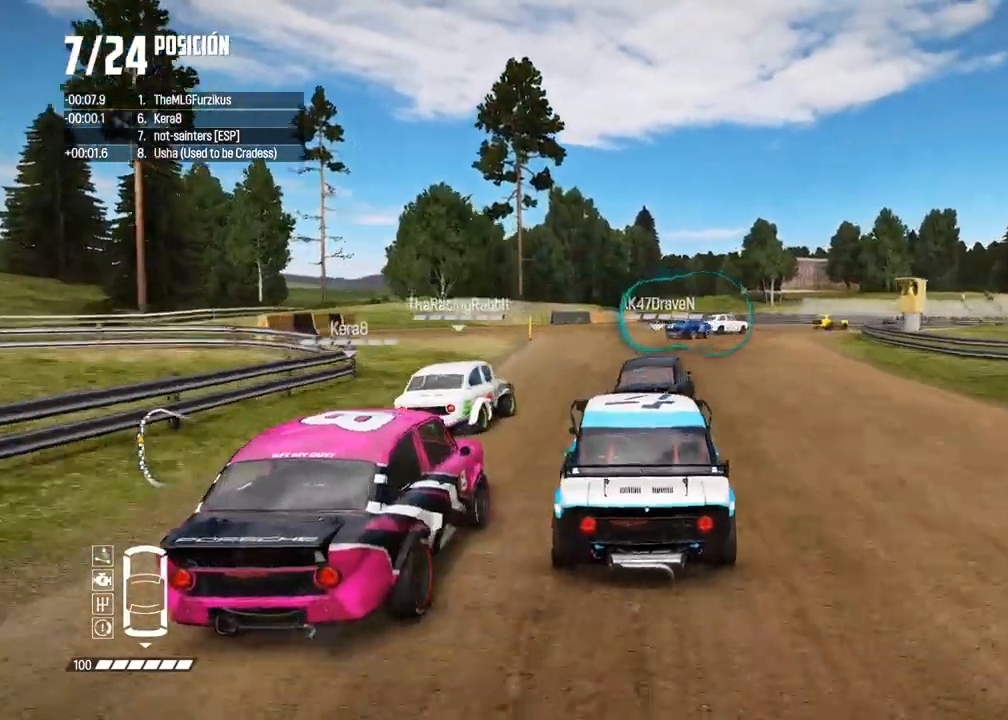
Gameplay with a controller (Xbox layout); each line is a JSON object with the inputs held at the frame after it. "events" lists button and stick changes between this image and that frame as [ms after this image, input, new state], when the widget could be followed in between. Not read: L3 R3.
{"buttons": ["L2"], "left_stick": "right", "right_stick": "center", "events": [[83, "L2", "down"], [133, "left_stick", "center"], [200, "left_stick", "right"]]}
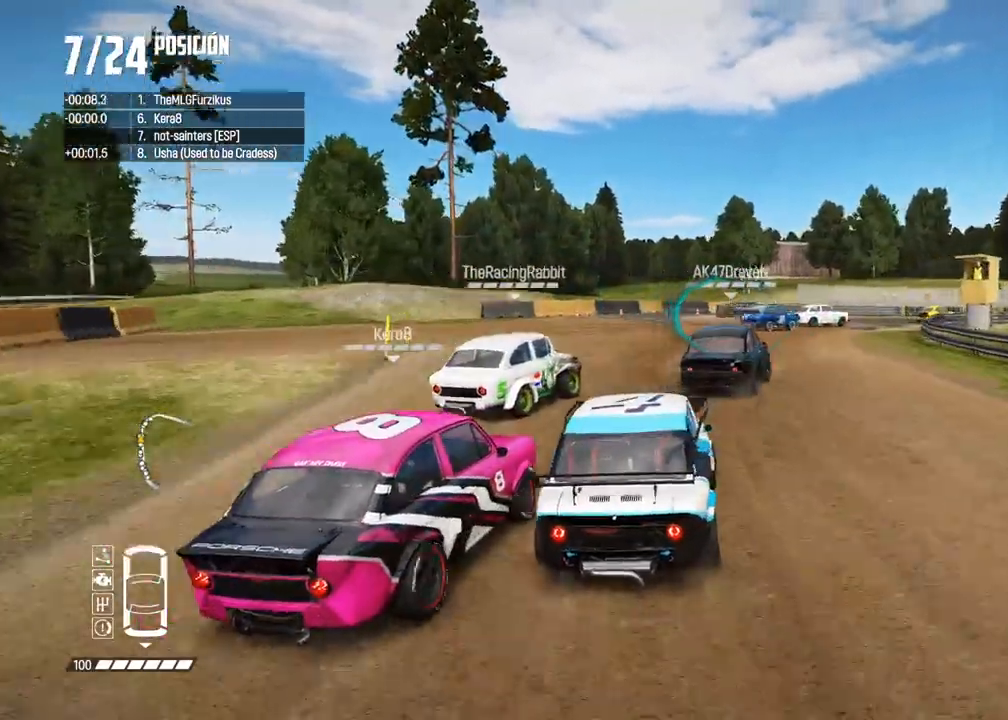
{"buttons": [], "left_stick": "center", "right_stick": "center", "events": [[50, "L2", "up"], [217, "left_stick", "center"], [317, "left_stick", "right"], [433, "left_stick", "center"]]}
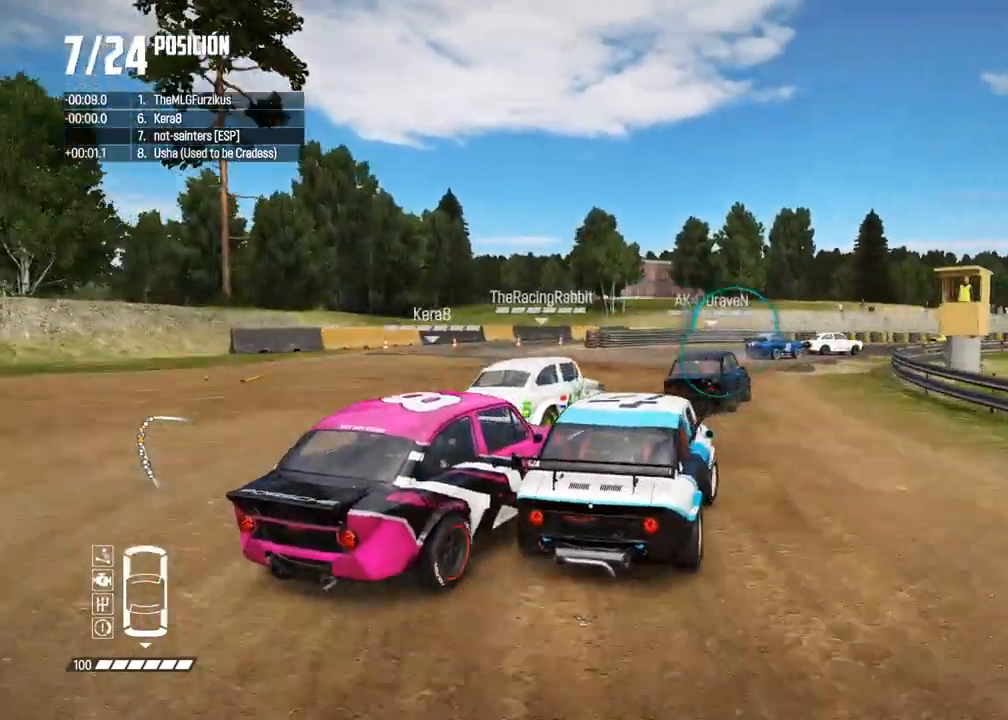
{"buttons": ["R2"], "left_stick": "center", "right_stick": "center", "events": [[67, "left_stick", "right"], [350, "R2", "down"], [367, "left_stick", "center"]]}
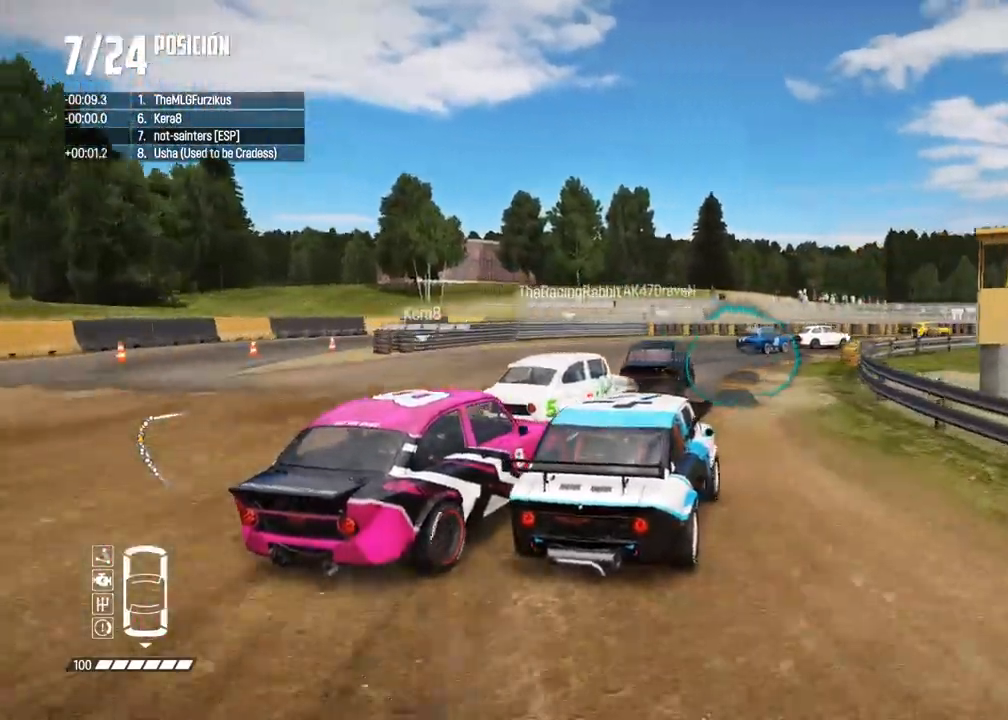
{"buttons": ["X", "R2"], "left_stick": "center", "right_stick": "center", "events": [[317, "left_stick", "right"], [467, "X", "down"], [500, "left_stick", "center"]]}
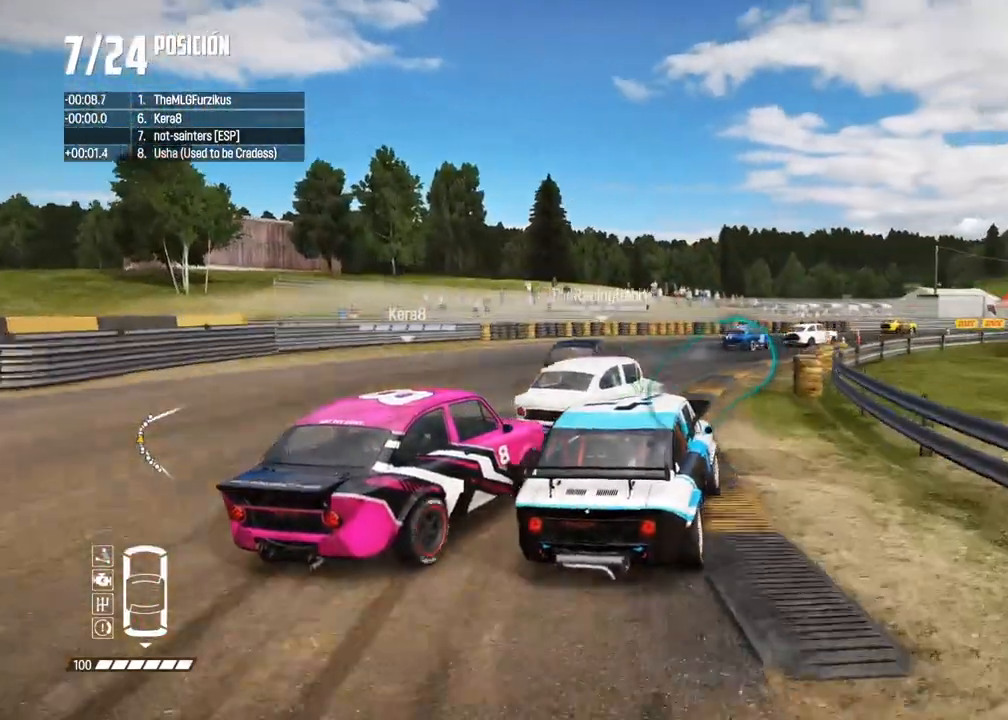
{"buttons": ["R2"], "left_stick": "right", "right_stick": "center", "events": [[17, "X", "up"], [67, "R2", "up"], [67, "left_stick", "right"], [150, "R2", "down"], [250, "R2", "up"], [367, "R2", "down"]]}
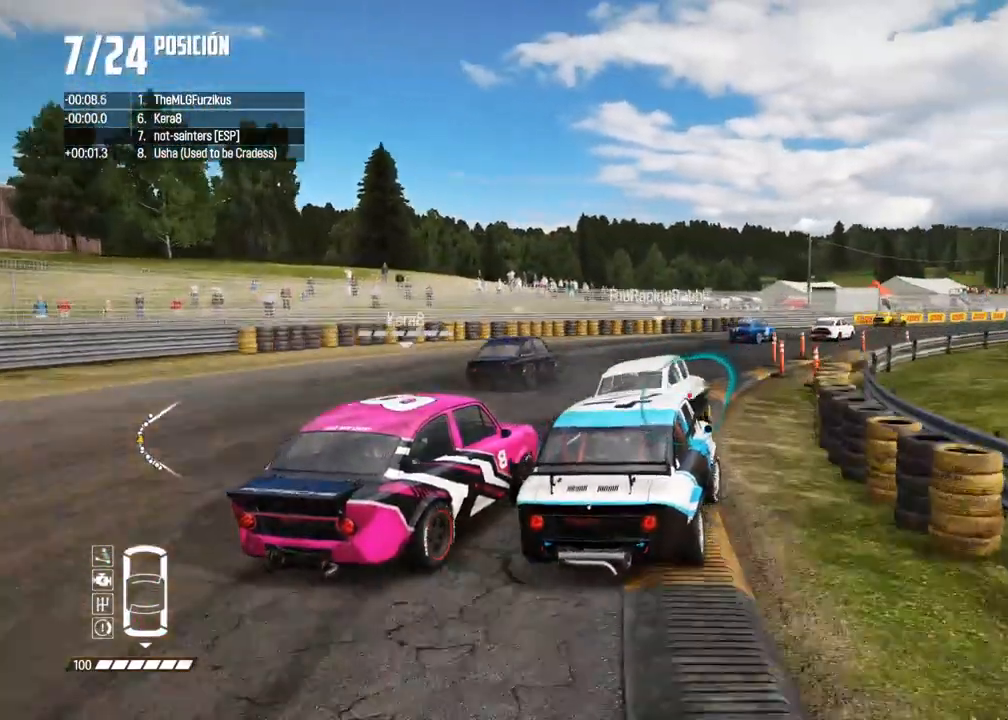
{"buttons": ["R2"], "left_stick": "center", "right_stick": "center"}
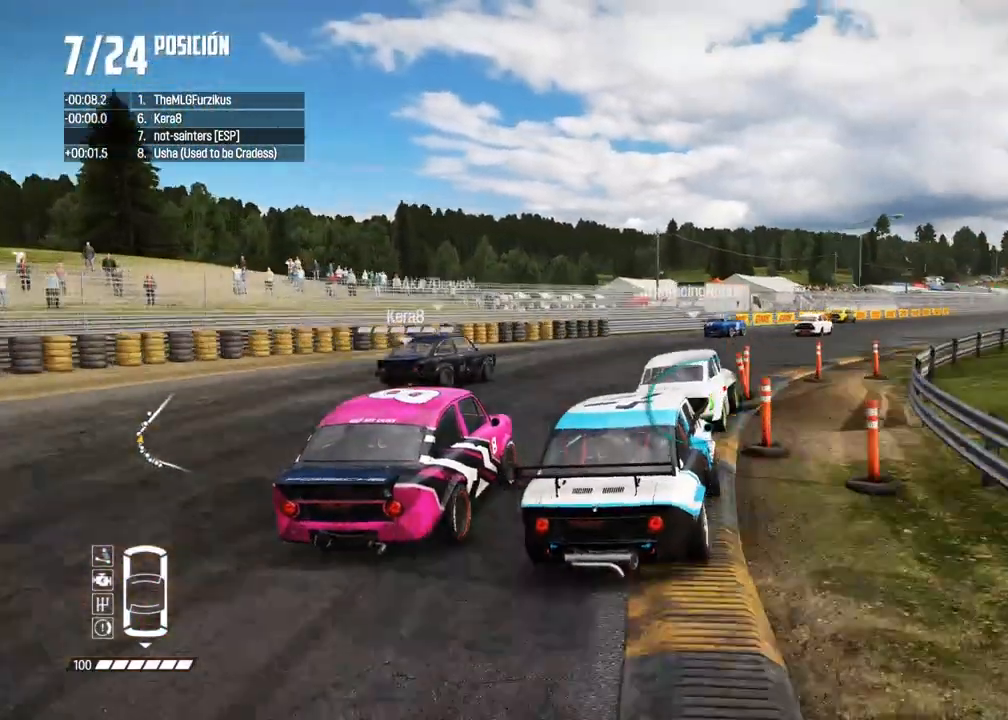
{"buttons": ["R2"], "left_stick": "center", "right_stick": "center", "events": [[33, "left_stick", "right"], [500, "left_stick", "center"]]}
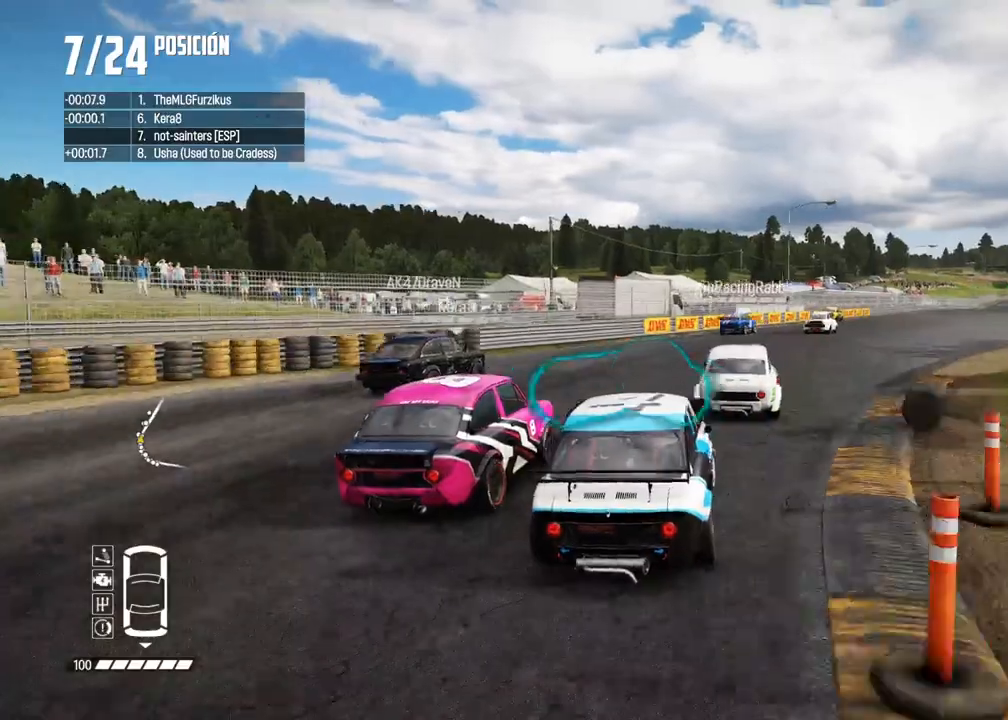
{"buttons": ["R2"], "left_stick": "right", "right_stick": "center", "events": [[133, "left_stick", "right"], [333, "left_stick", "center"], [400, "left_stick", "right"]]}
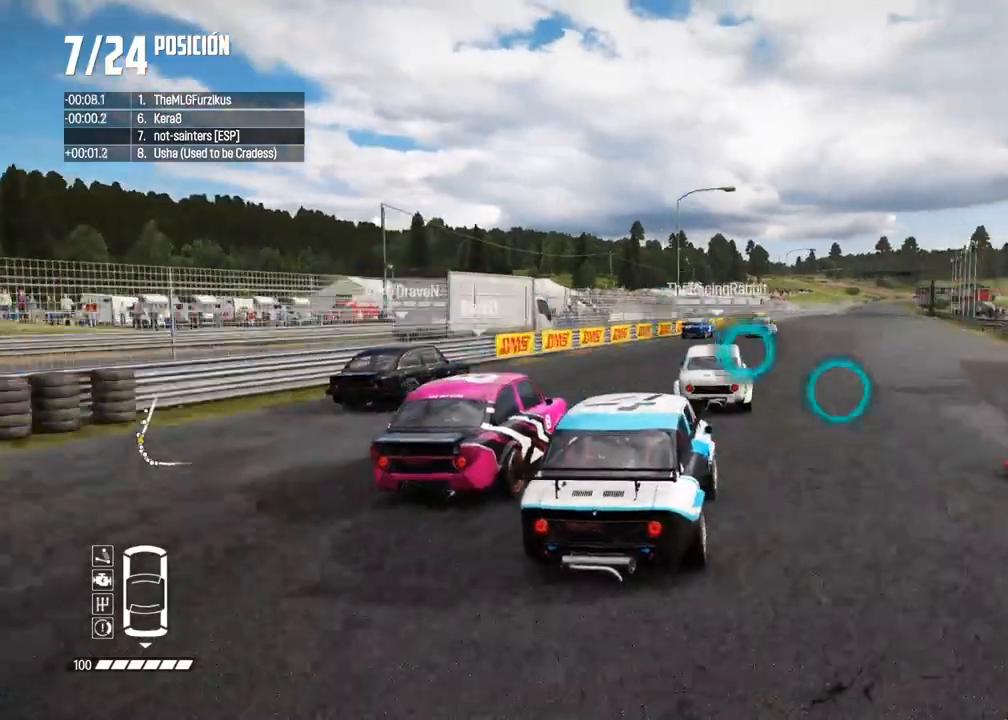
{"buttons": ["R2"], "left_stick": "left", "right_stick": "center", "events": [[33, "left_stick", "center"], [83, "left_stick", "right"], [217, "left_stick", "center"], [400, "left_stick", "left"]]}
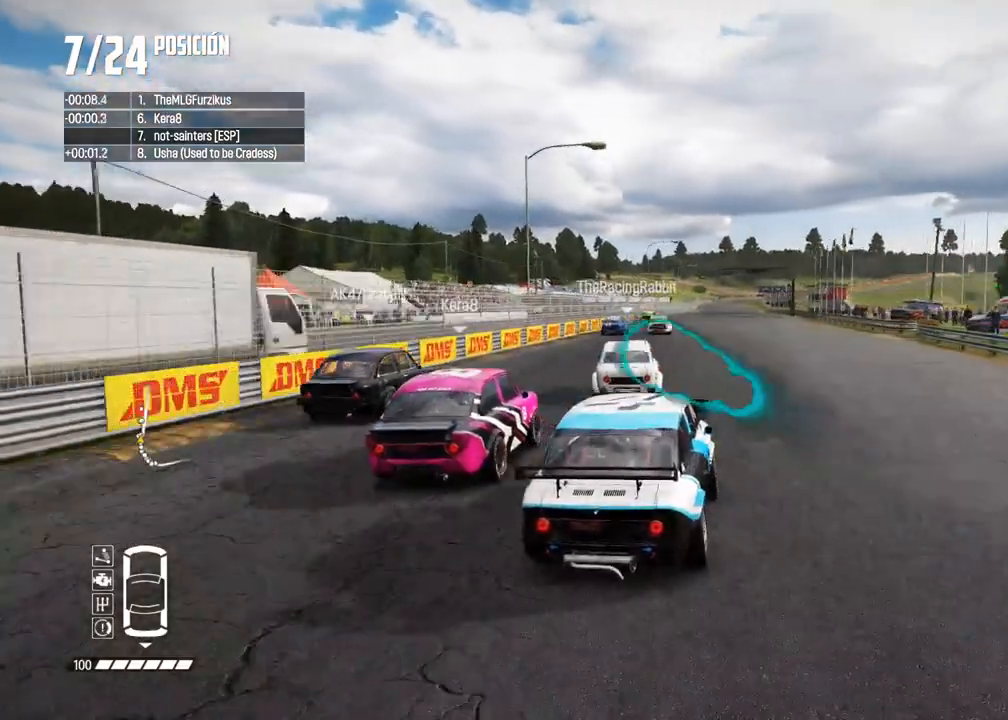
{"buttons": ["R2"], "left_stick": "center", "right_stick": "center", "events": [[17, "left_stick", "center"], [133, "left_stick", "left"], [167, "A", "down"], [317, "left_stick", "center"], [350, "A", "up"]]}
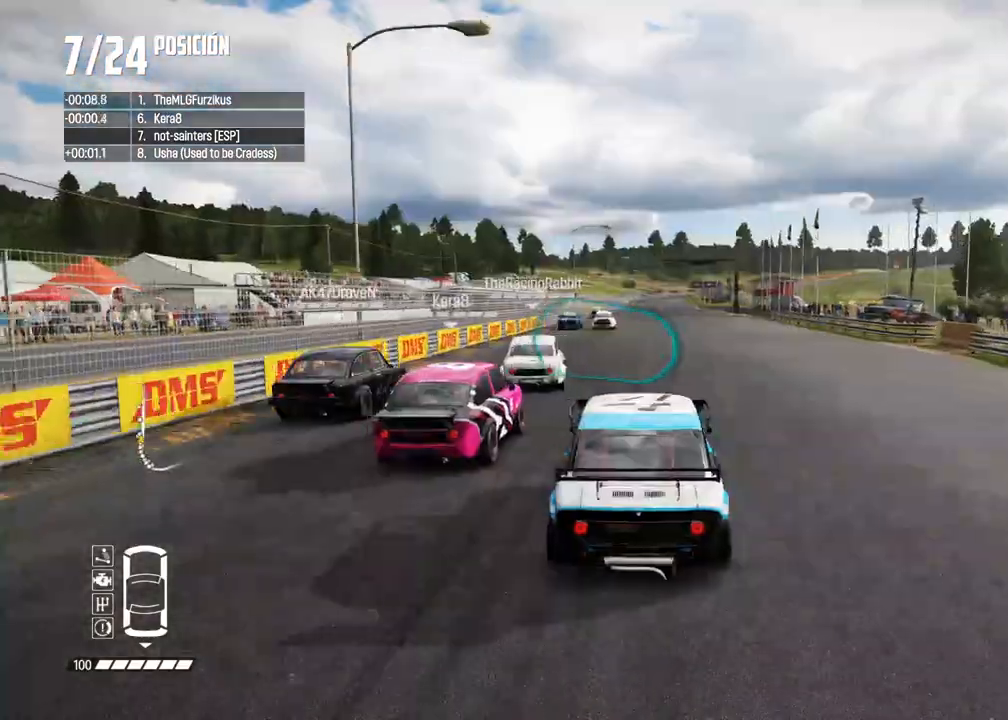
{"buttons": ["R2"], "left_stick": "center", "right_stick": "center", "events": [[217, "DPAD_DOWN", "down"], [283, "DPAD_DOWN", "up"], [317, "left_stick", "left"], [417, "left_stick", "center"]]}
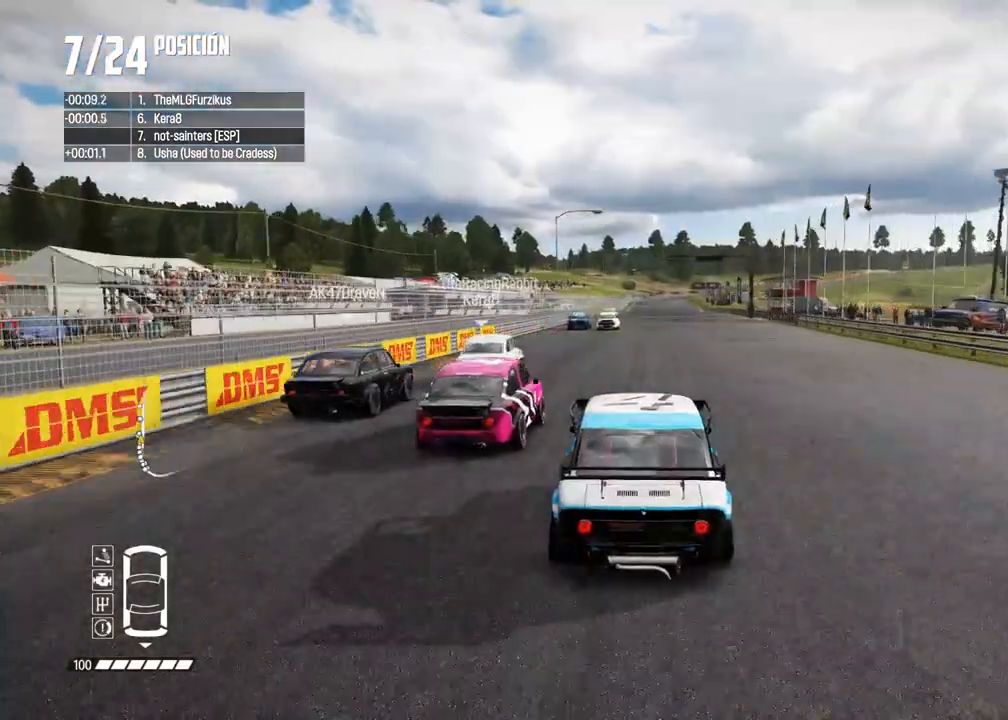
{"buttons": ["A", "R2"], "left_stick": "center", "right_stick": "center", "events": [[33, "right_stick", "up"], [67, "R1", "down"], [100, "R1", "up"], [100, "right_stick", "center"], [333, "A", "down"]]}
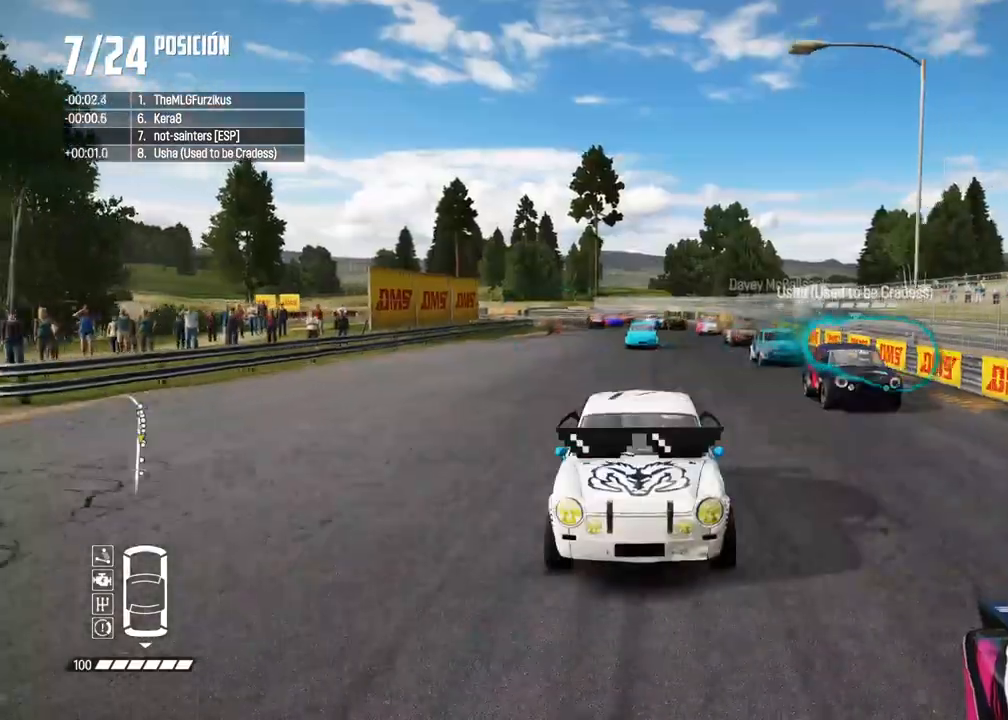
{"buttons": ["R2"], "left_stick": "center", "right_stick": "center", "events": [[200, "A", "up"]]}
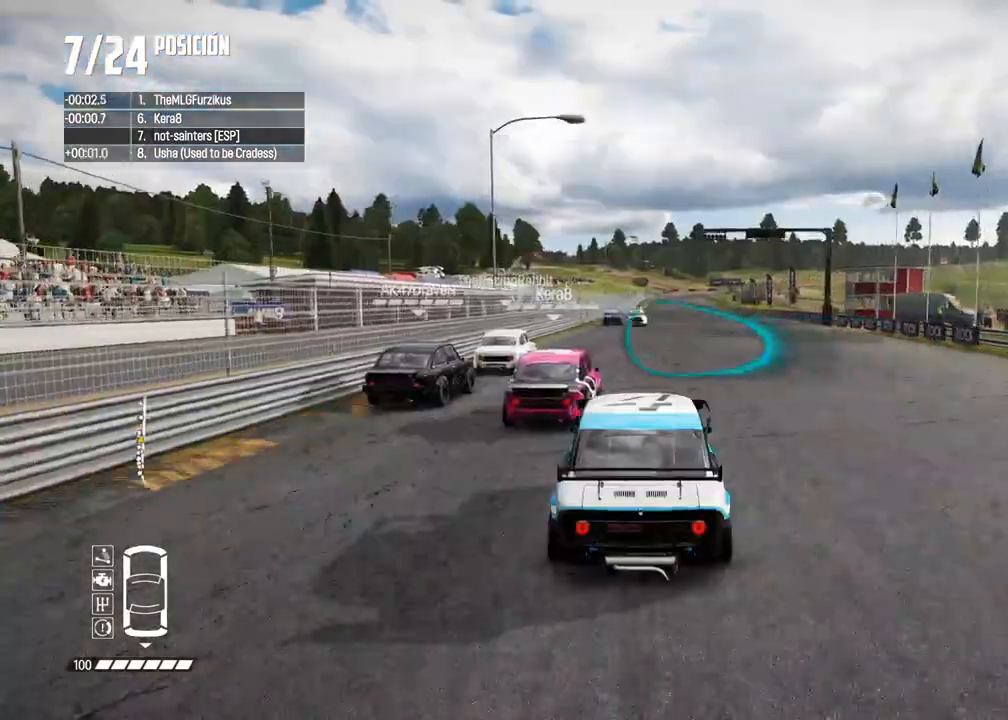
{"buttons": ["R2"], "left_stick": "center", "right_stick": "center", "events": [[50, "A", "down"], [167, "A", "up"], [250, "A", "down"], [483, "A", "up"]]}
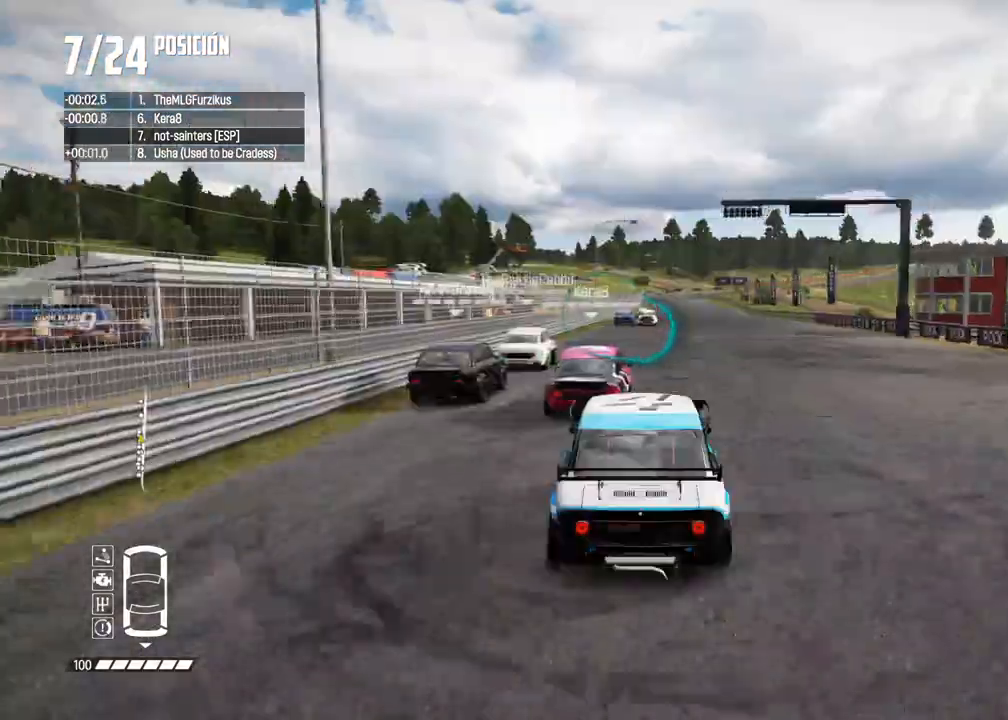
{"buttons": ["R2"], "left_stick": "center", "right_stick": "center", "events": []}
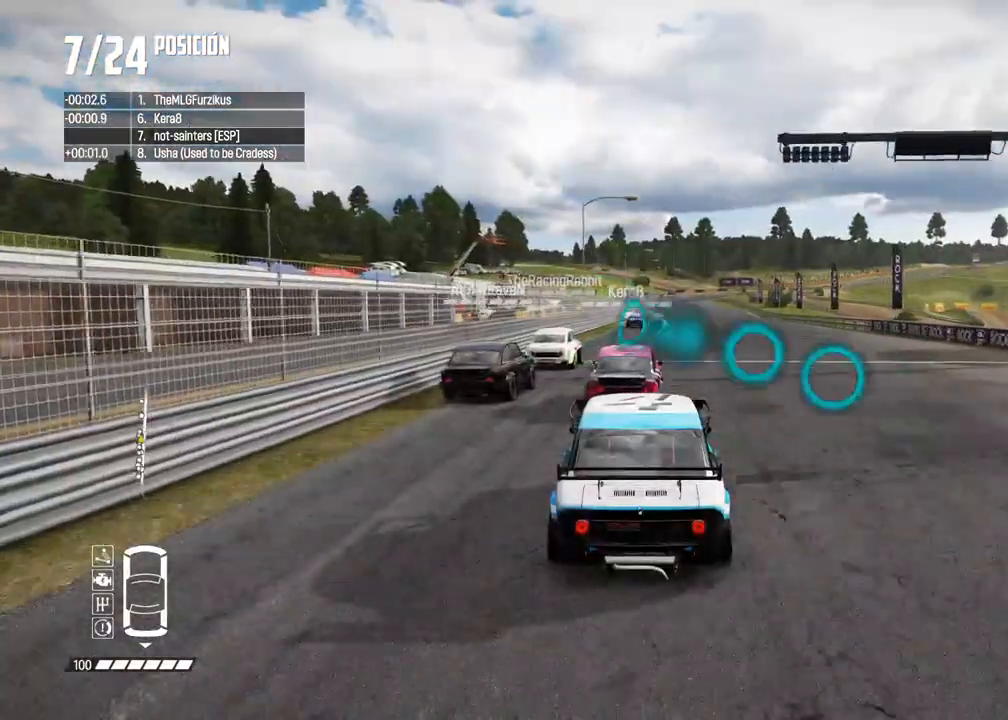
{"buttons": ["R2"], "left_stick": "center", "right_stick": "center", "events": []}
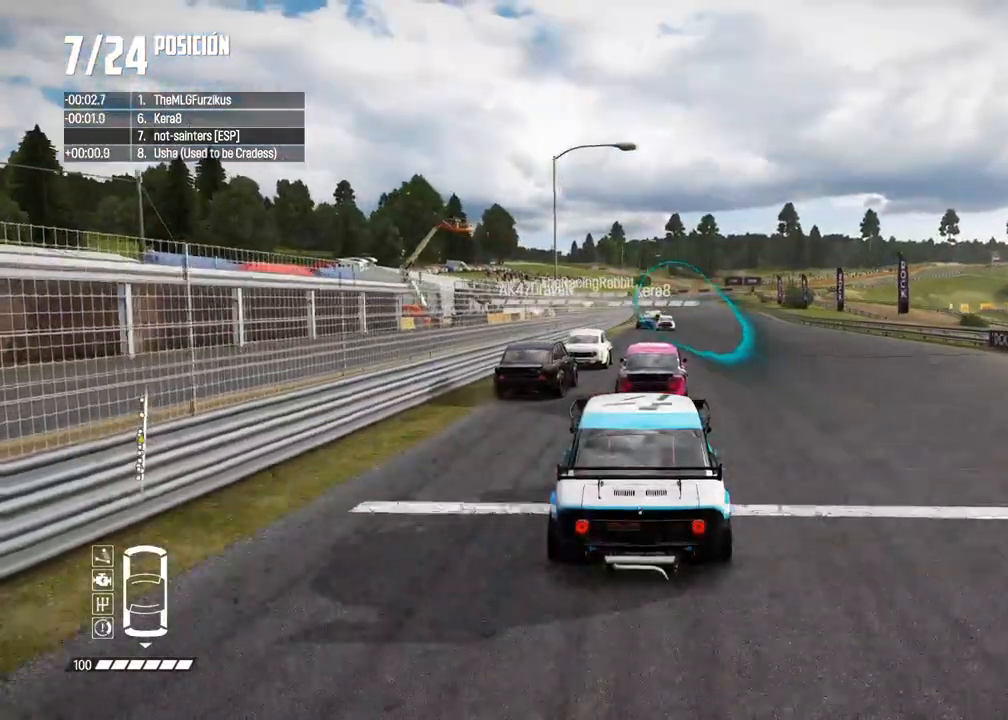
{"buttons": ["R2"], "left_stick": "center", "right_stick": "center", "events": [[167, "left_stick", "right"], [233, "right_stick", "up"], [267, "R1", "down"], [283, "R1", "up"], [283, "left_stick", "center"], [300, "right_stick", "center"]]}
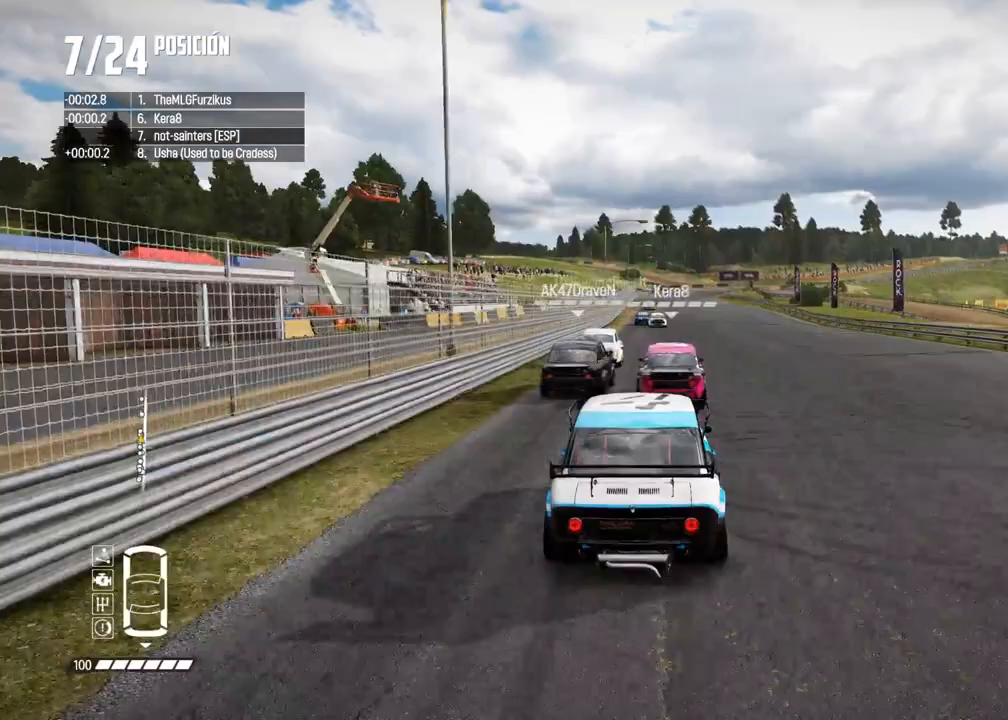
{"buttons": ["R2"], "left_stick": "center", "right_stick": "center", "events": []}
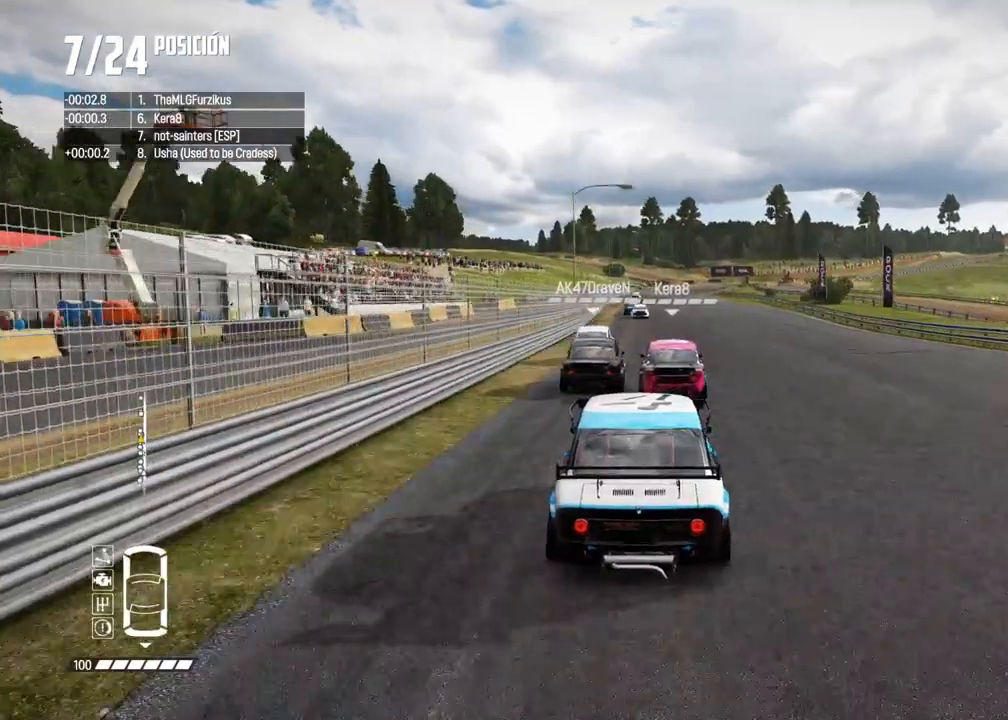
{"buttons": ["A", "R2"], "left_stick": "center", "right_stick": "center", "events": [[417, "A", "down"]]}
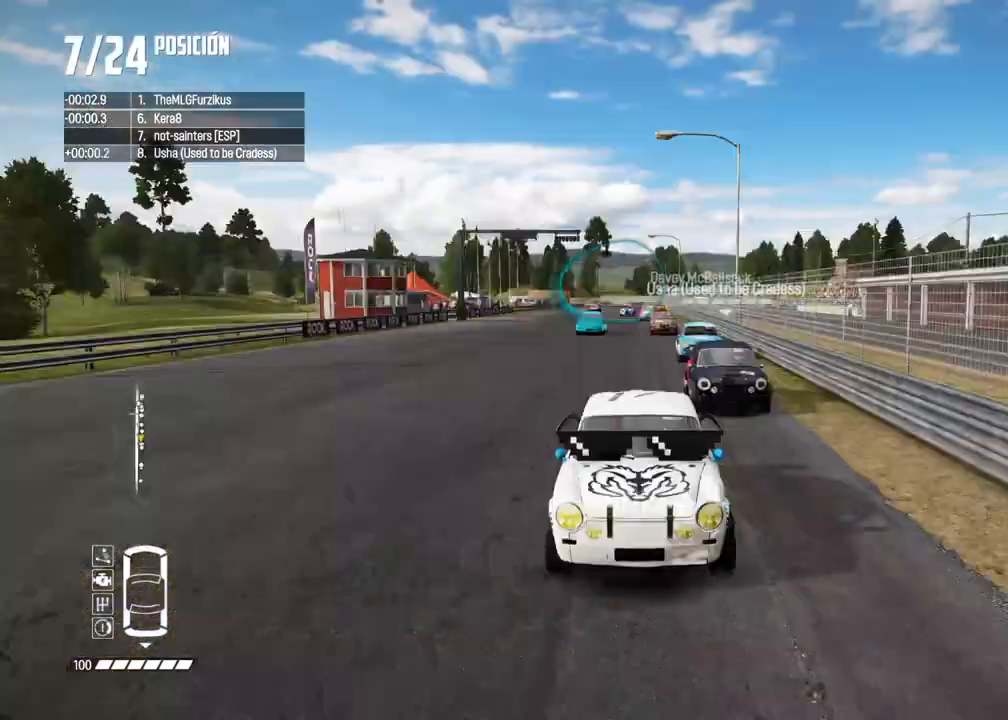
{"buttons": ["R2"], "left_stick": "center", "right_stick": "center", "events": [[167, "A", "up"]]}
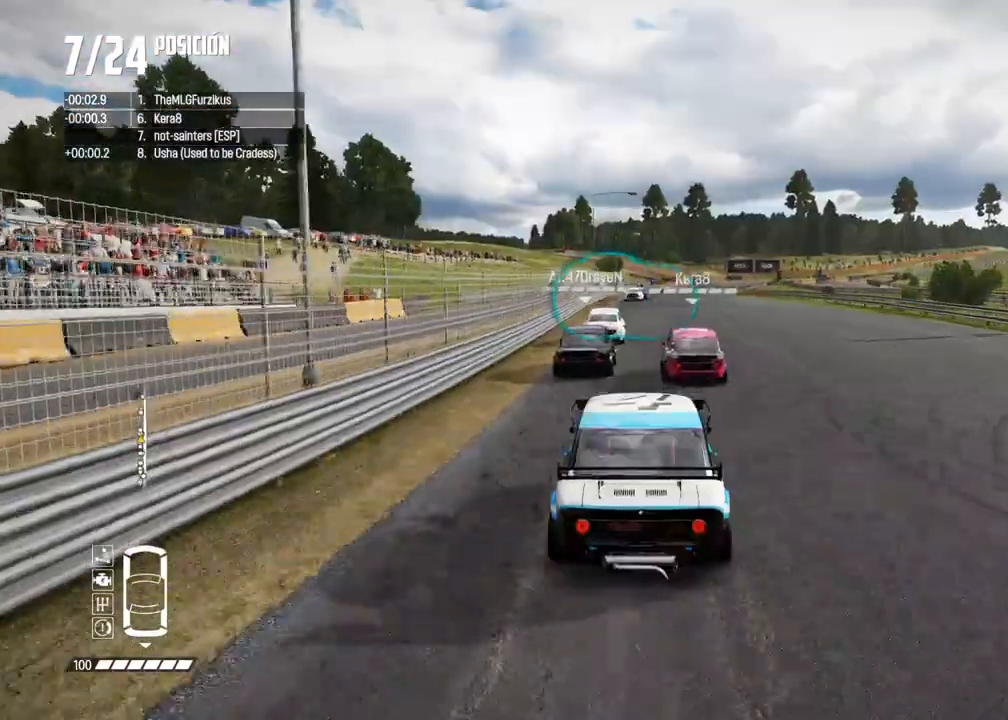
{"buttons": ["R2"], "left_stick": "center", "right_stick": "center", "events": []}
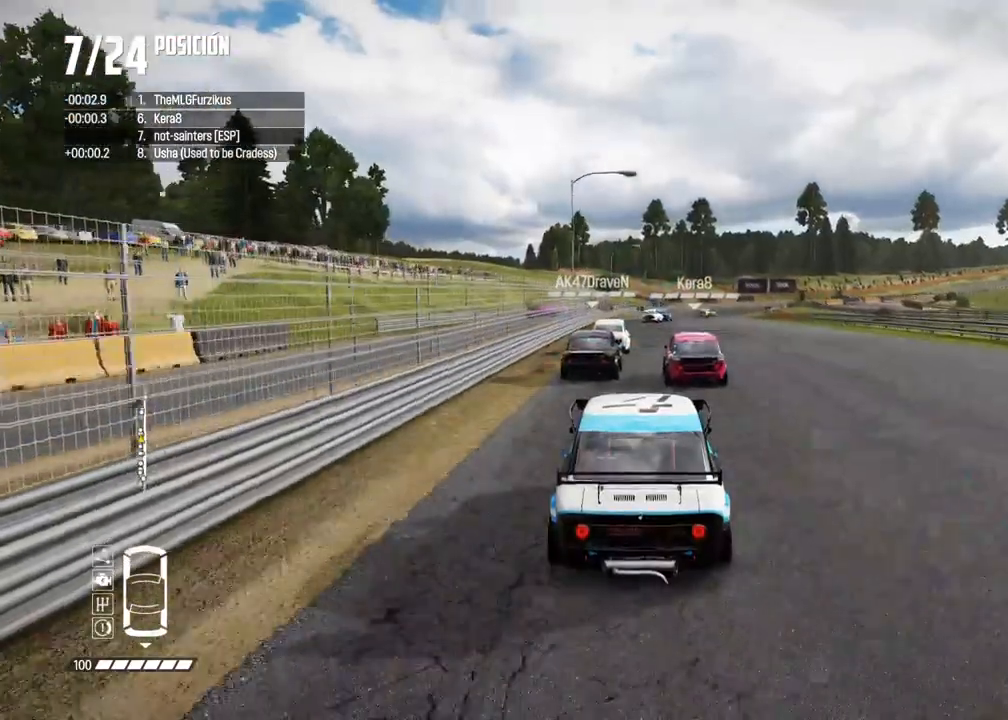
{"buttons": ["R2"], "left_stick": "right", "right_stick": "center", "events": [[467, "left_stick", "right"]]}
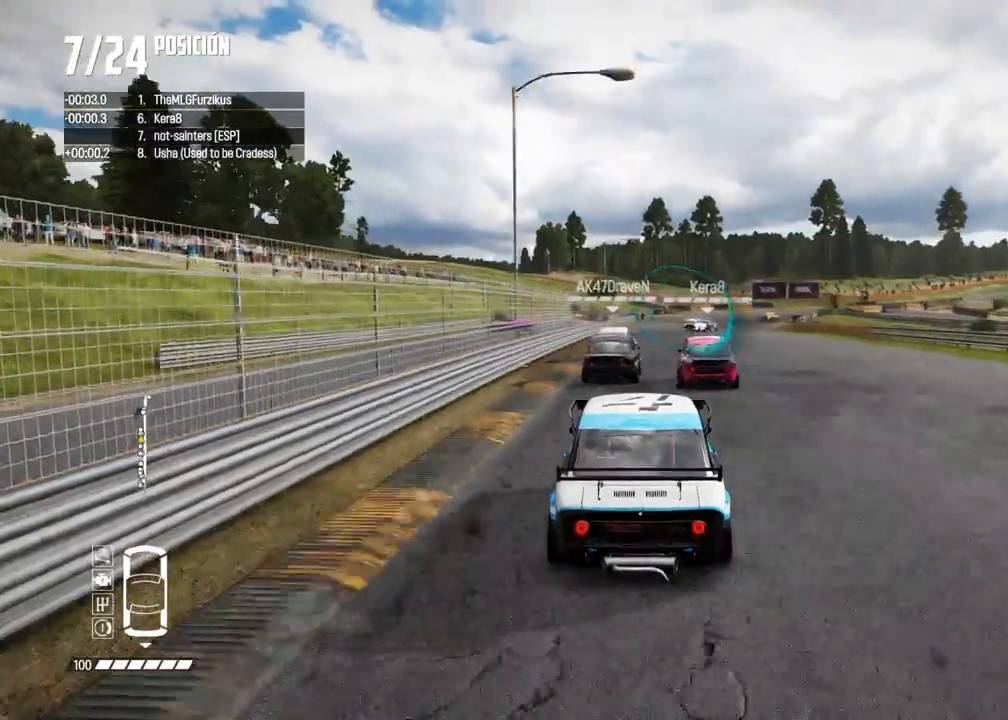
{"buttons": ["R2"], "left_stick": "right", "right_stick": "center", "events": [[117, "left_stick", "center"], [183, "left_stick", "right"], [333, "left_stick", "center"], [383, "left_stick", "right"]]}
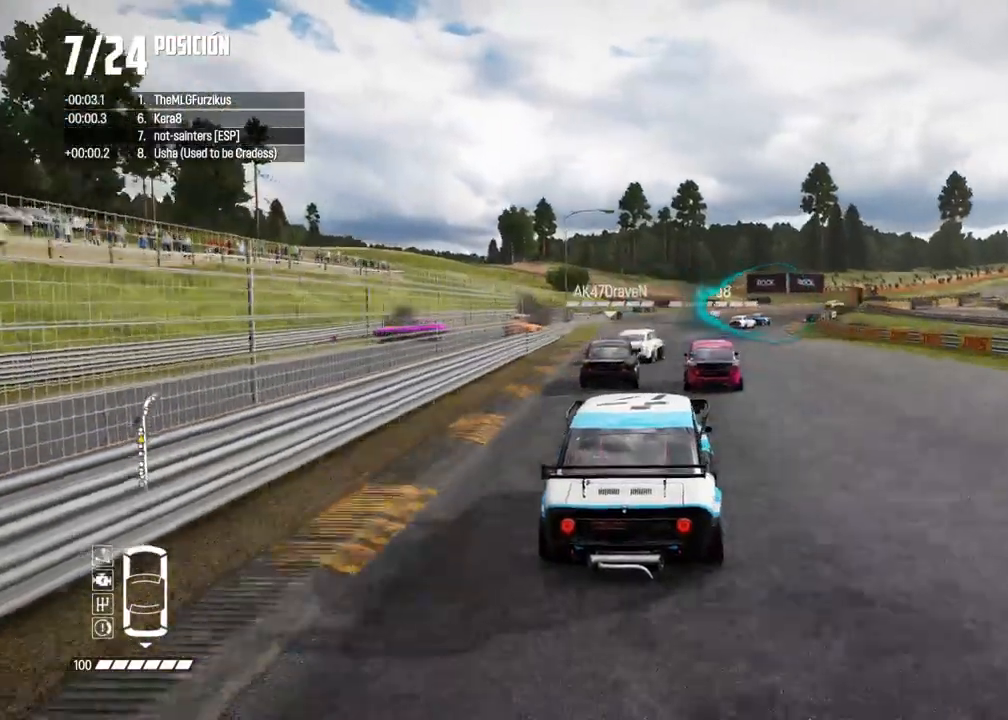
{"buttons": ["R2"], "left_stick": "center", "right_stick": "center", "events": [[117, "left_stick", "center"], [367, "left_stick", "right"], [467, "left_stick", "center"]]}
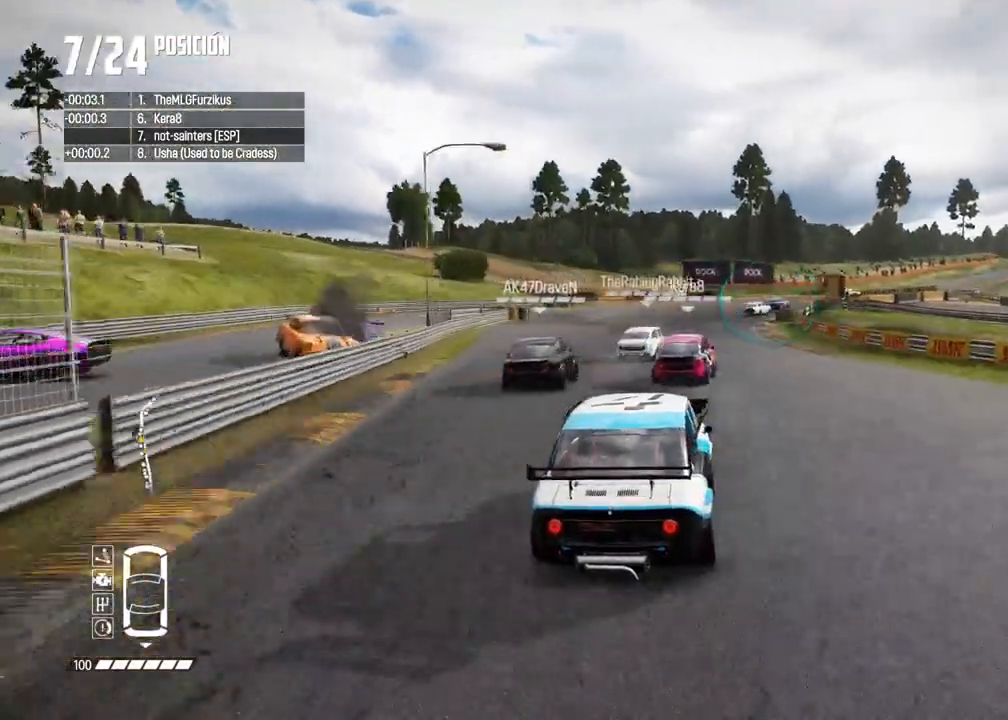
{"buttons": ["R2"], "left_stick": "right", "right_stick": "center", "events": [[83, "left_stick", "right"], [433, "left_stick", "center"], [500, "left_stick", "right"]]}
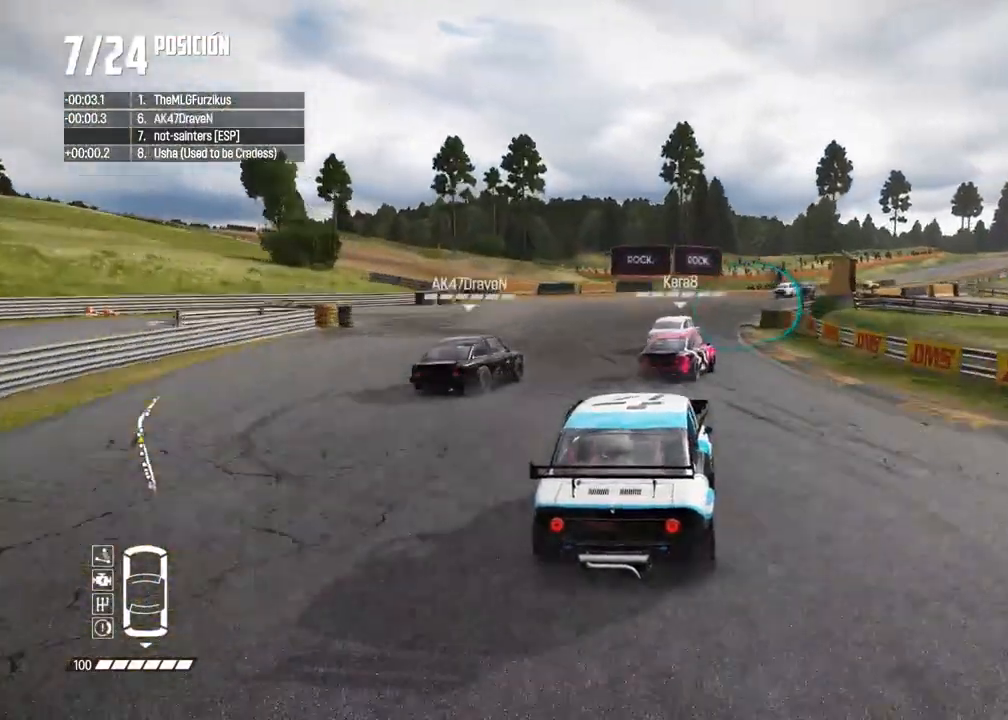
{"buttons": [], "left_stick": "right", "right_stick": "center", "events": [[50, "R2", "up"], [150, "left_stick", "center"], [200, "R2", "down"], [217, "left_stick", "right"], [350, "left_stick", "center"], [433, "R2", "up"], [433, "left_stick", "right"]]}
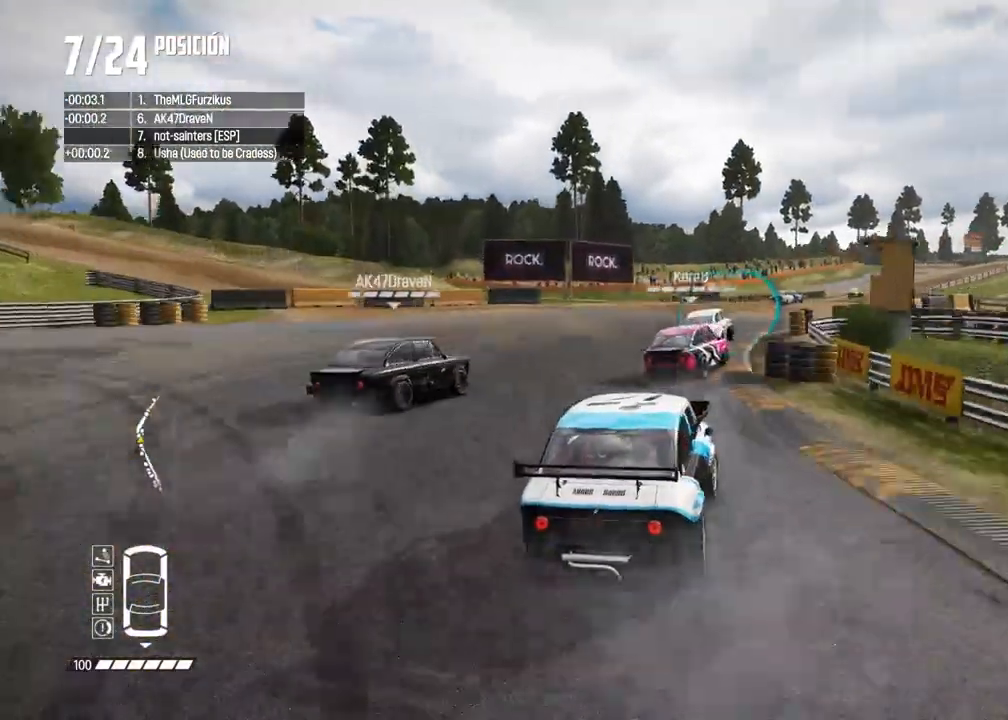
{"buttons": ["R2"], "left_stick": "center", "right_stick": "center", "events": [[67, "left_stick", "center"], [133, "R2", "down"], [133, "left_stick", "right"], [283, "left_stick", "center"]]}
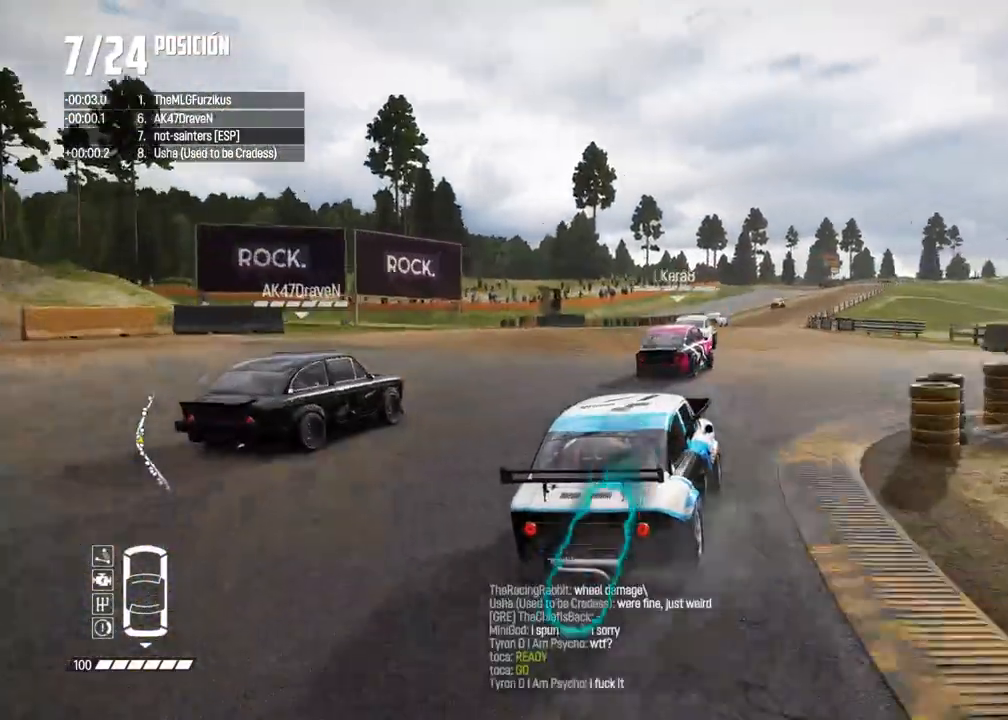
{"buttons": ["R2"], "left_stick": "center", "right_stick": "center", "events": [[67, "left_stick", "left"], [200, "left_stick", "center"], [317, "left_stick", "right"], [450, "left_stick", "center"]]}
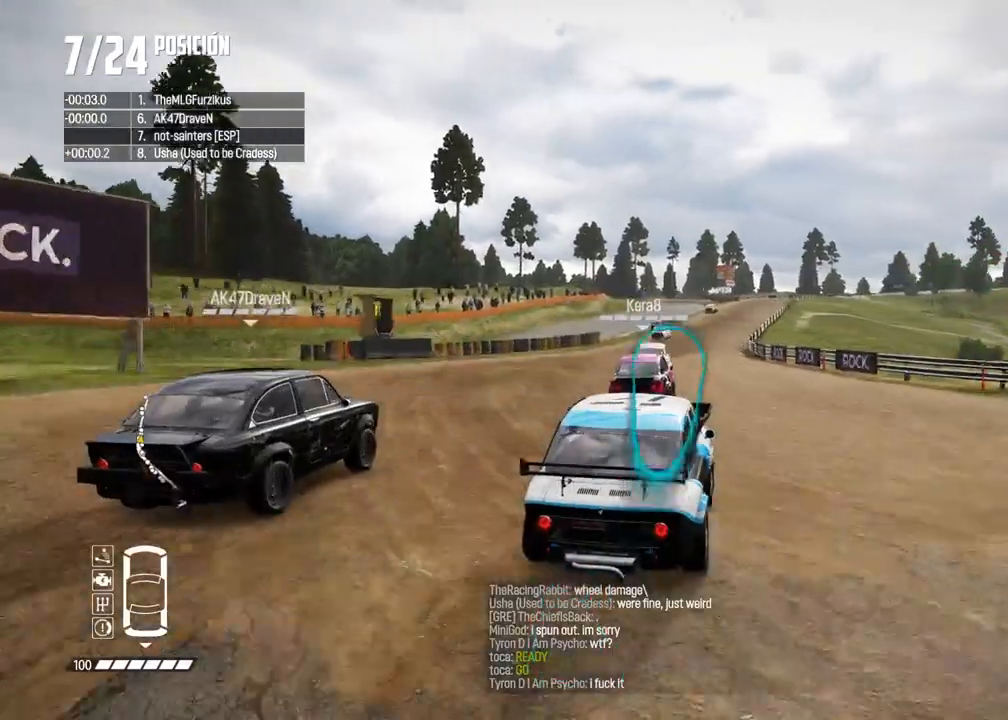
{"buttons": ["R2"], "left_stick": "left", "right_stick": "center", "events": [[450, "left_stick", "left"]]}
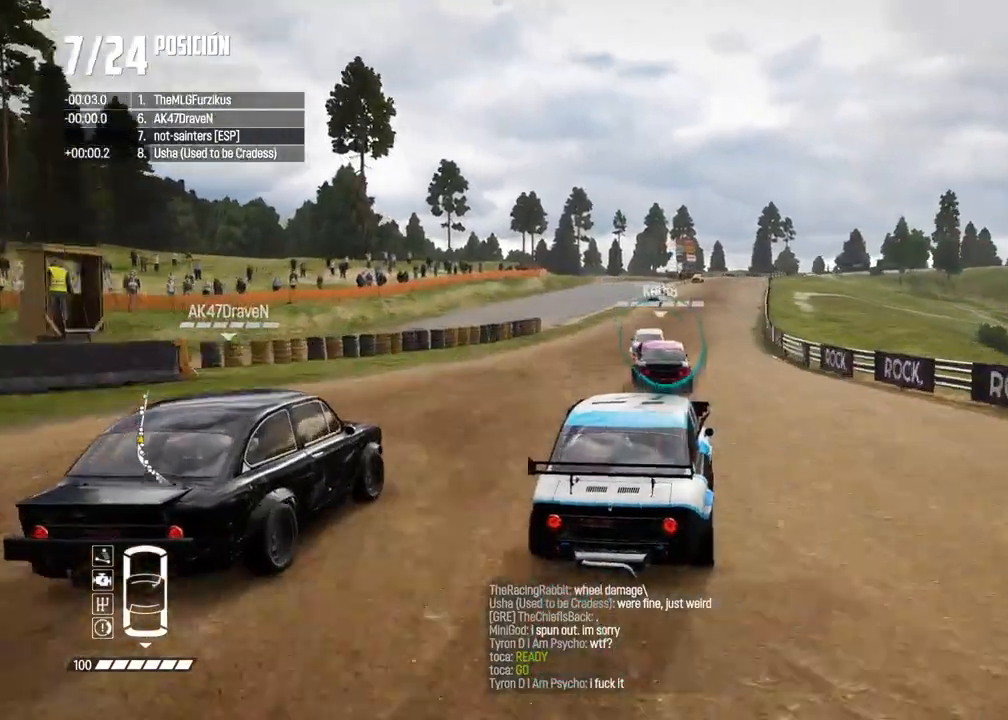
{"buttons": ["R2"], "left_stick": "center", "right_stick": "center", "events": [[83, "left_stick", "center"], [217, "left_stick", "right"], [317, "left_stick", "center"]]}